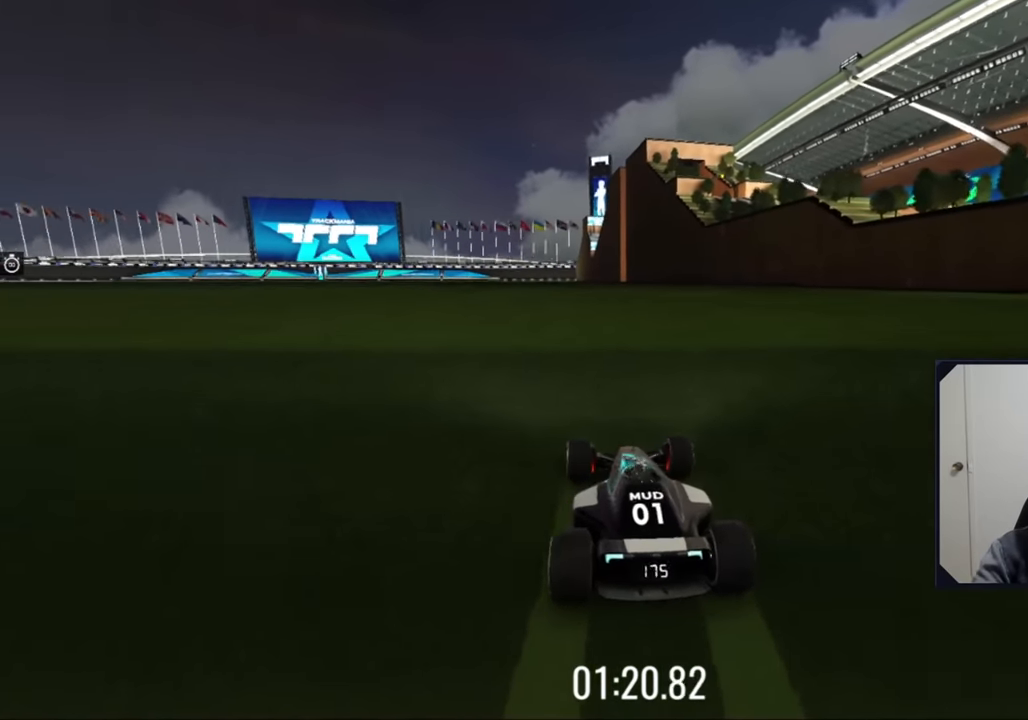
Gameplay with keyboard; each line is a JSON object with the keys held at the frame after it. "events" lists presses ("down") and releases ("up") of "left", "right", "s" and "up" between this image and that frame as [ms after this image, input, new state], when the widget could be followed in between. No other keys are recorded. Mouse input is not recorded.
{"keys": ["up"], "events": [[184, "up", "down"]]}
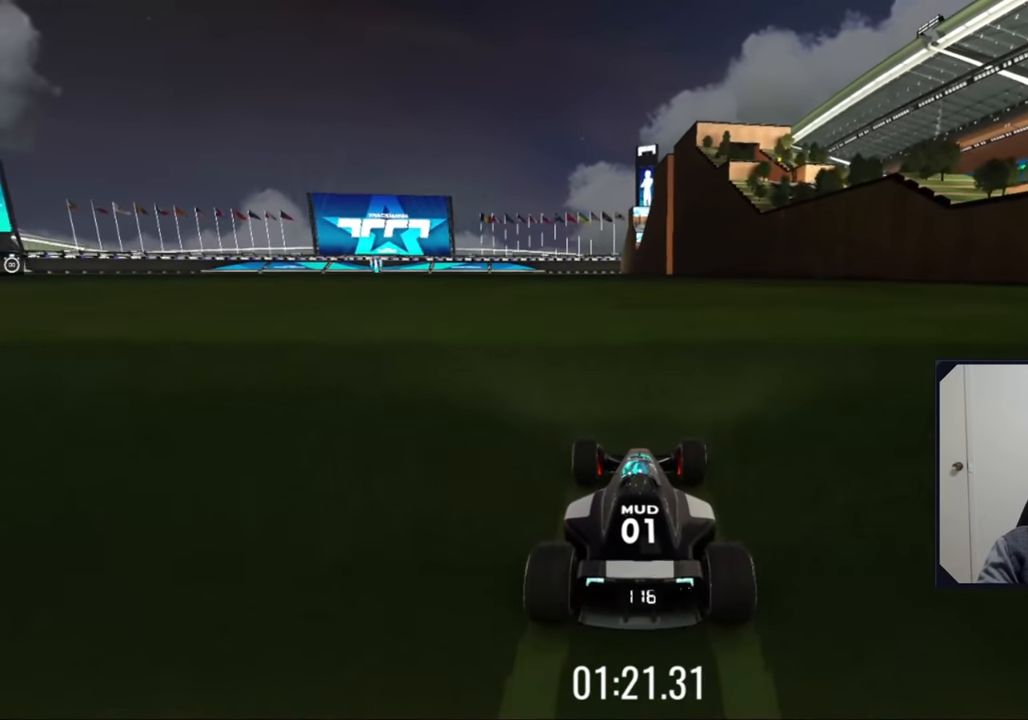
{"keys": ["left", "up"], "events": [[434, "left", "down"]]}
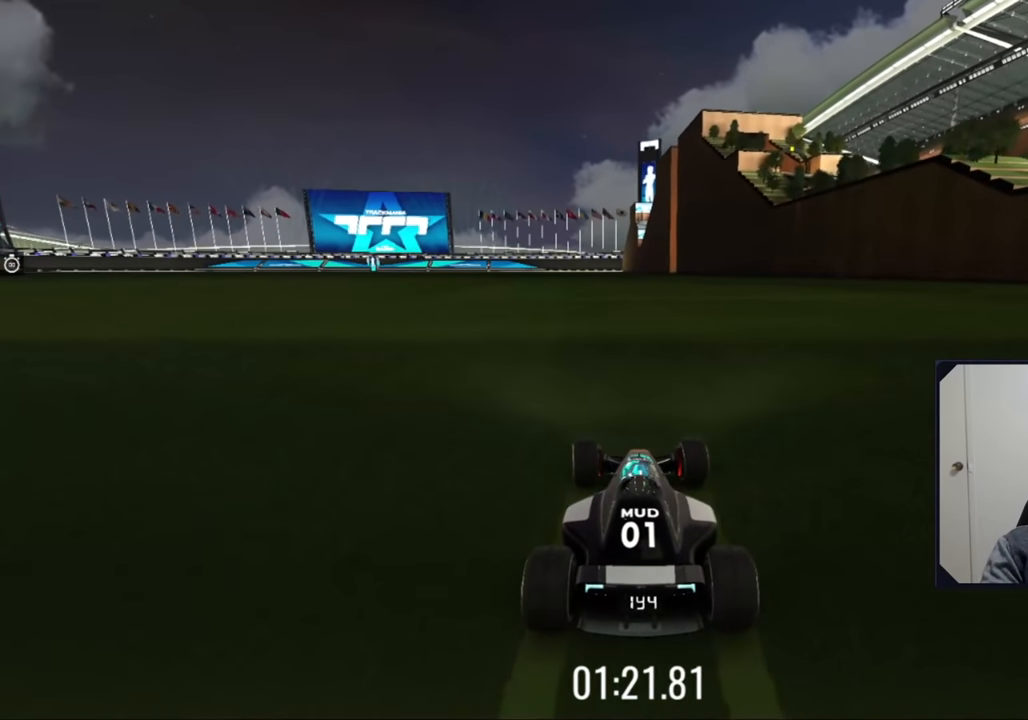
{"keys": ["up"], "events": [[217, "left", "up"]]}
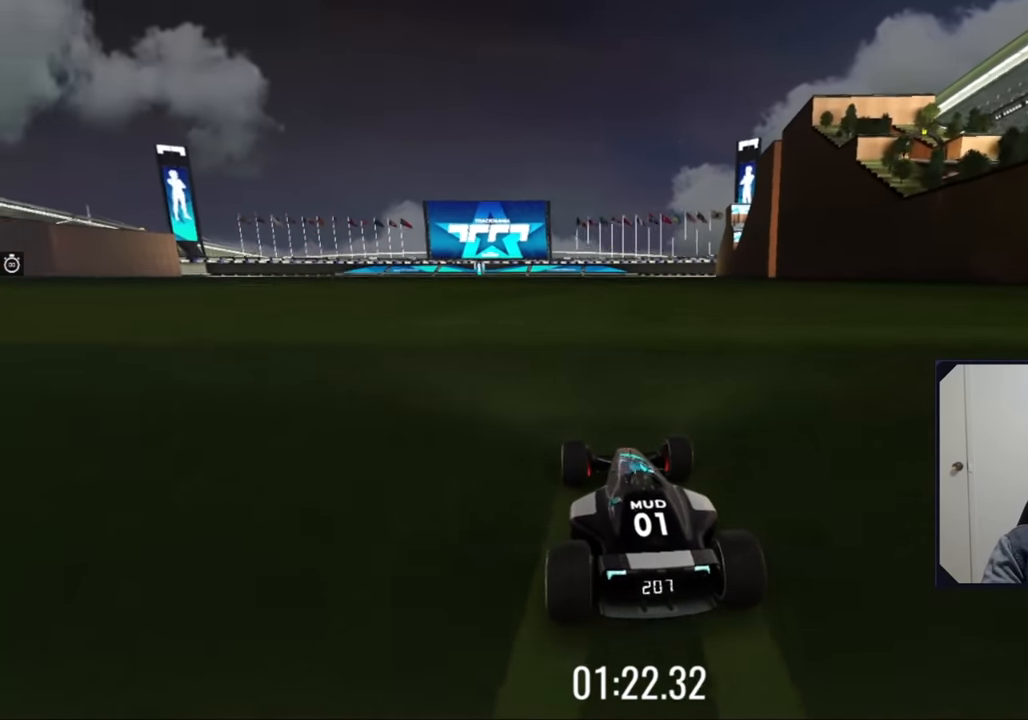
{"keys": ["up"], "events": [[84, "left", "down"], [150, "left", "up"], [300, "left", "down"], [384, "left", "up"]]}
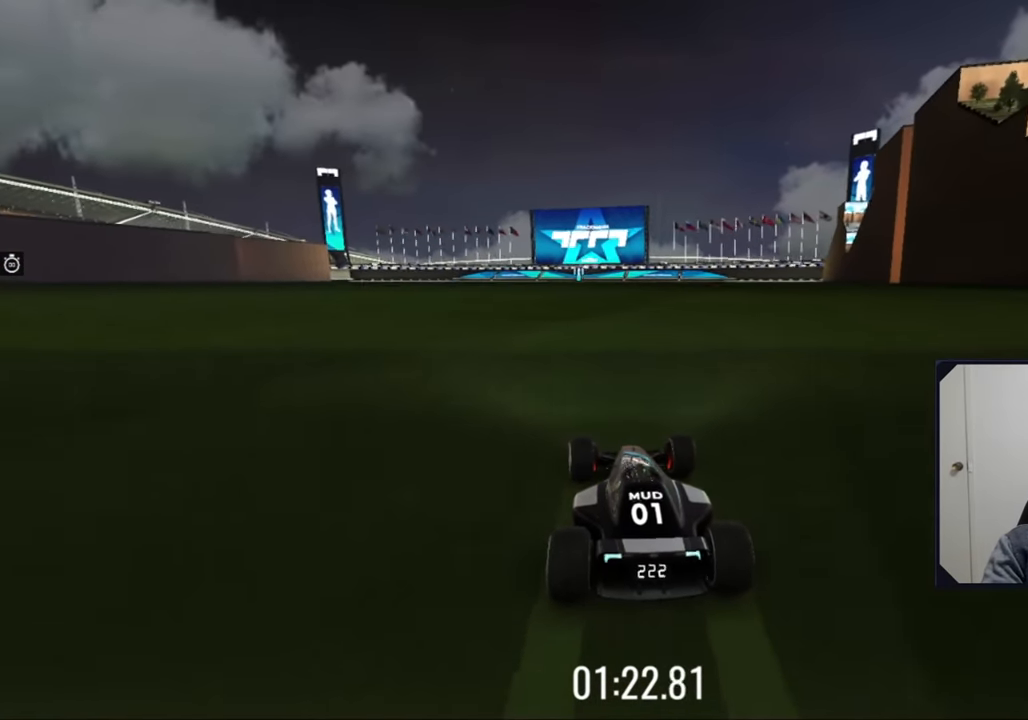
{"keys": ["up"], "events": [[134, "left", "down"], [200, "left", "up"]]}
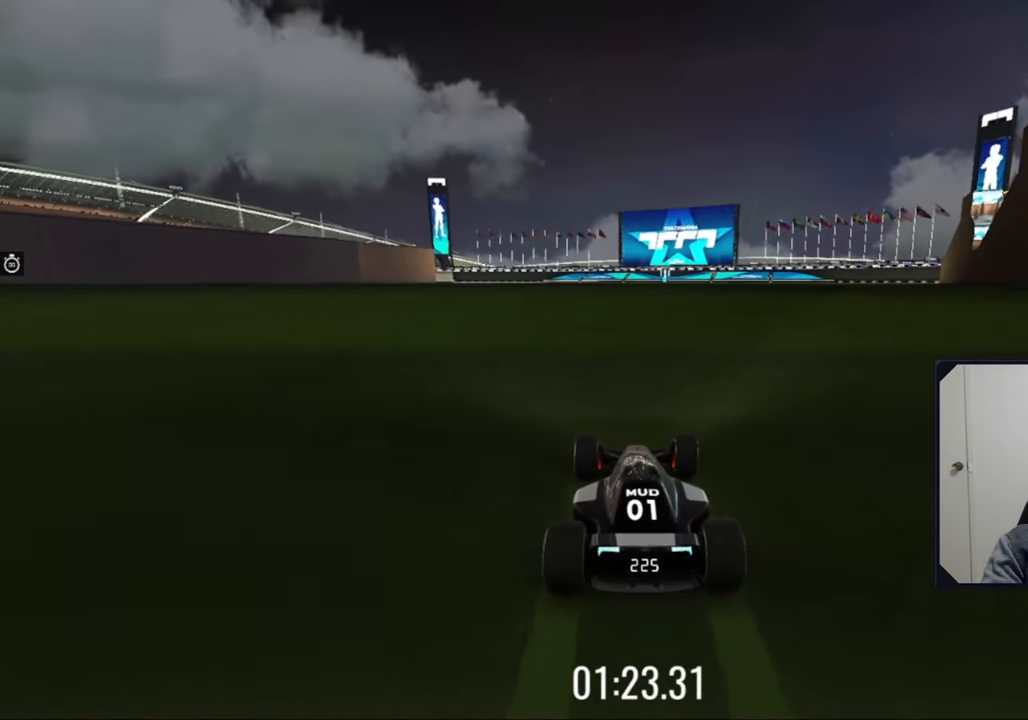
{"keys": ["left", "up"], "events": [[134, "left", "down"], [250, "left", "up"], [434, "left", "down"]]}
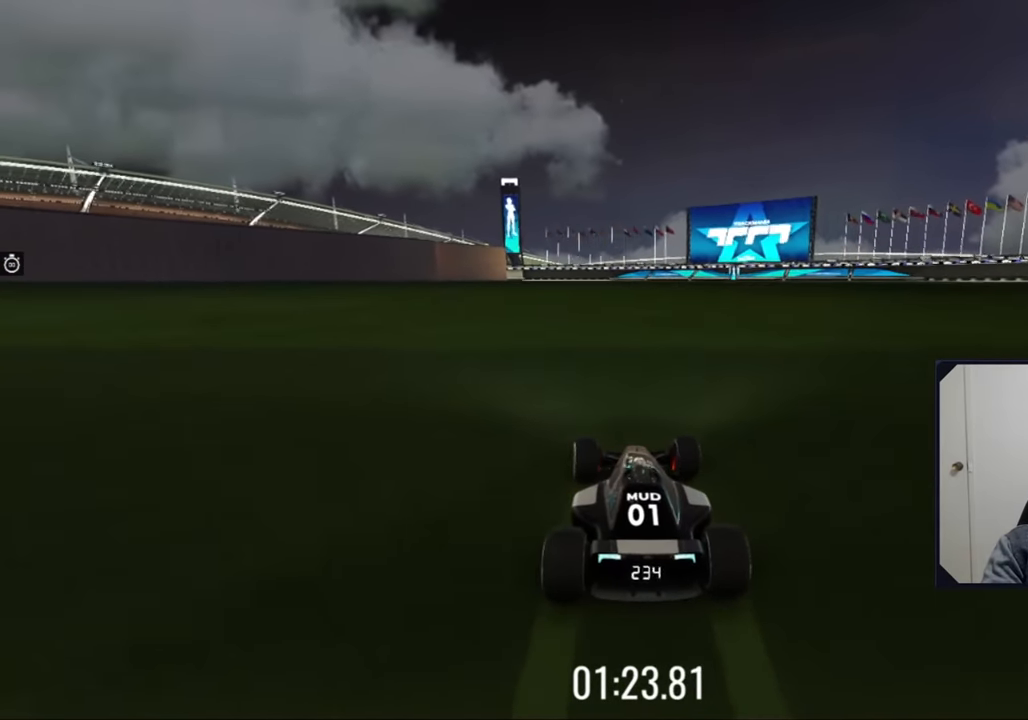
{"keys": ["up"], "events": [[17, "left", "up"], [200, "left", "down"], [317, "left", "up"]]}
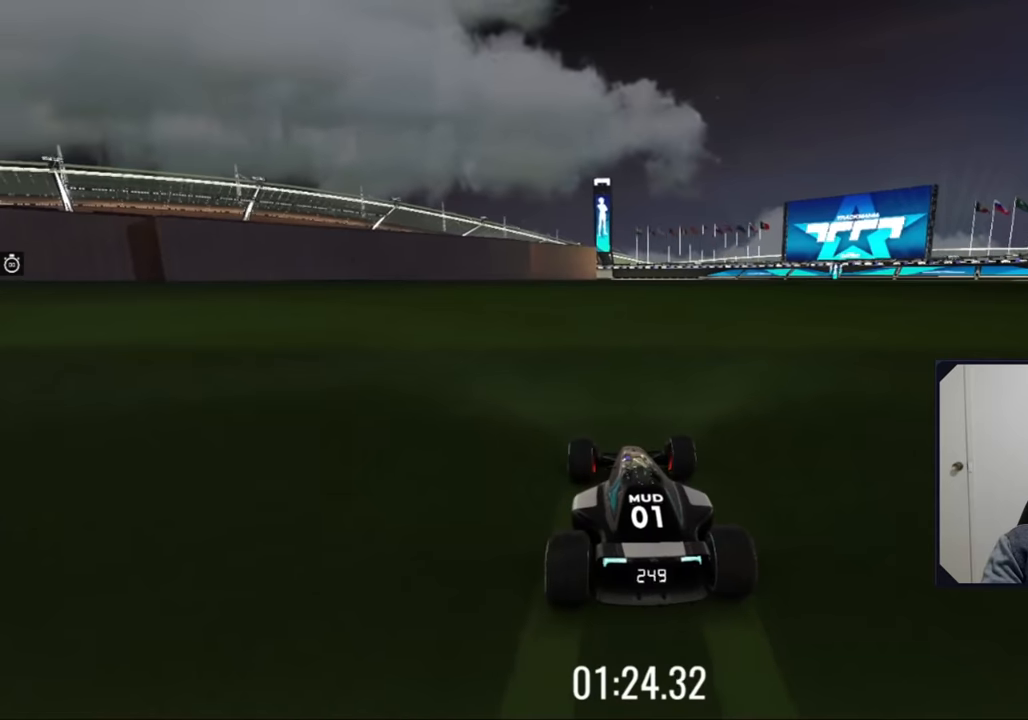
{"keys": ["up"], "events": [[100, "left", "down"], [184, "left", "up"], [417, "left", "down"], [500, "left", "up"]]}
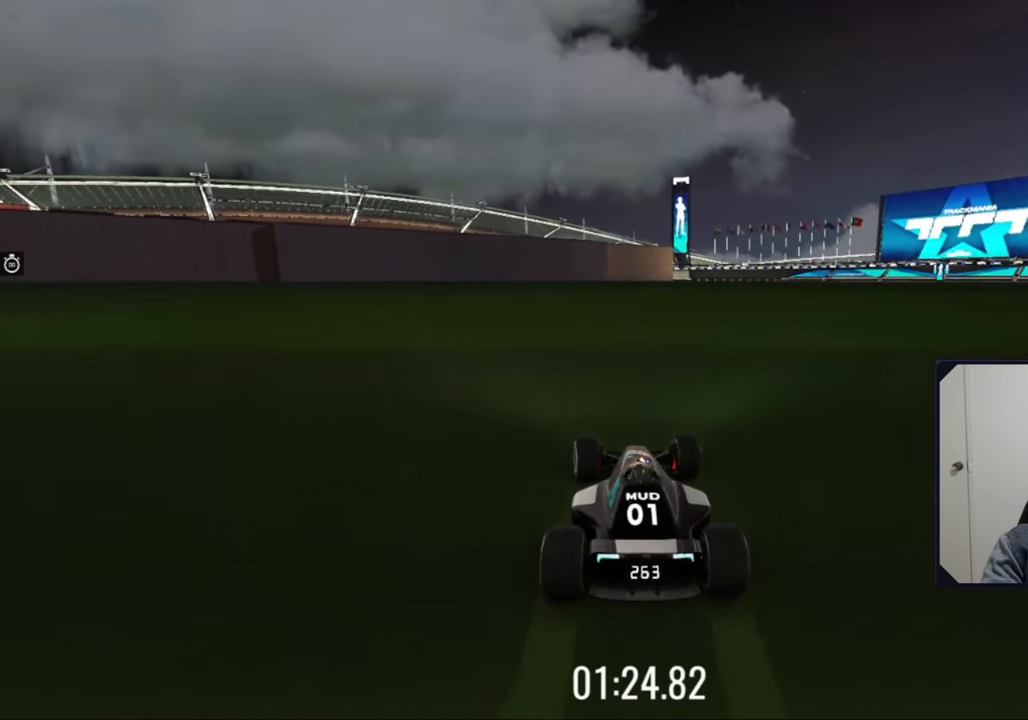
{"keys": ["left", "up"], "events": [[217, "left", "down"], [284, "left", "up"], [434, "left", "down"]]}
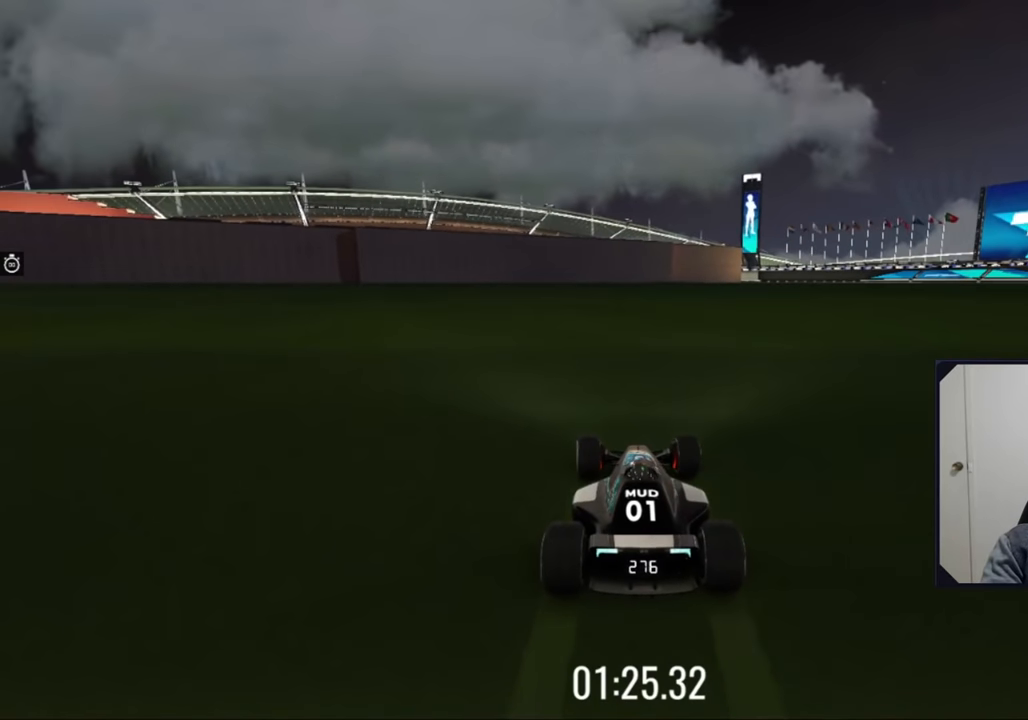
{"keys": ["up"], "events": [[50, "left", "up"], [250, "left", "down"], [317, "left", "up"]]}
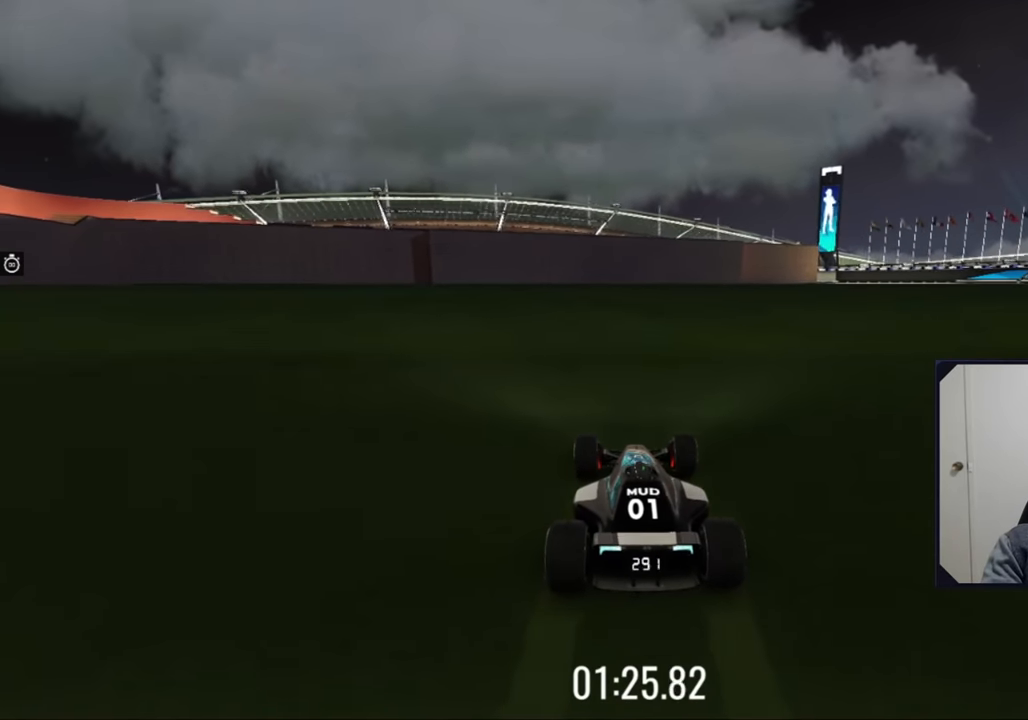
{"keys": ["up"], "events": [[50, "left", "down"], [150, "left", "up"], [334, "left", "down"], [400, "left", "up"]]}
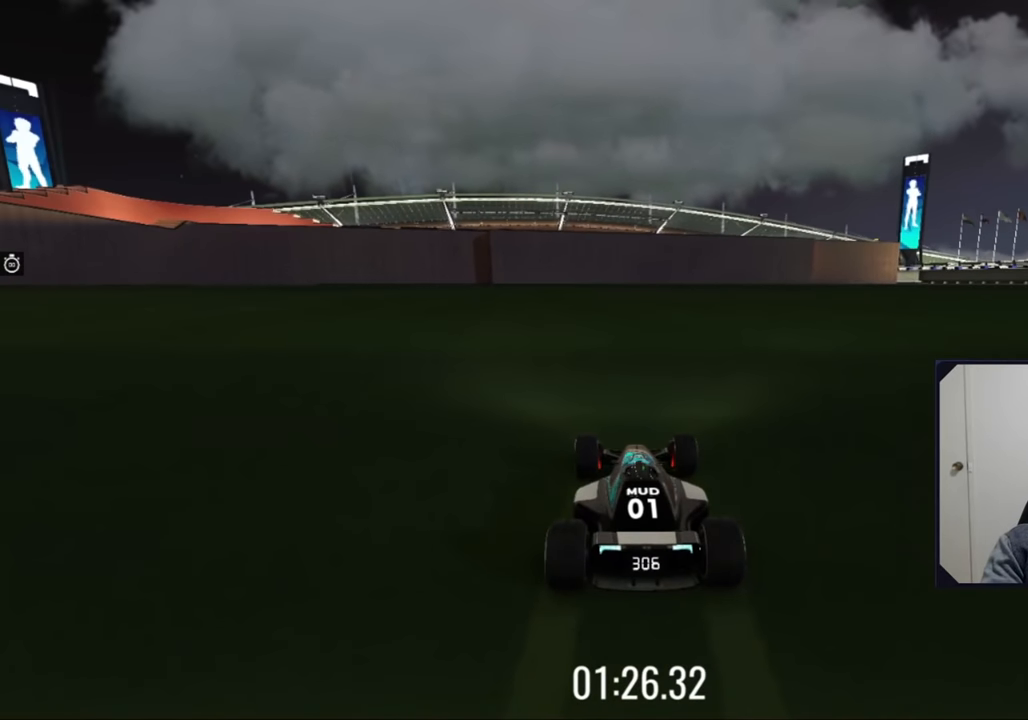
{"keys": ["up"], "events": [[117, "left", "down"], [217, "left", "up"], [417, "left", "down"], [500, "left", "up"]]}
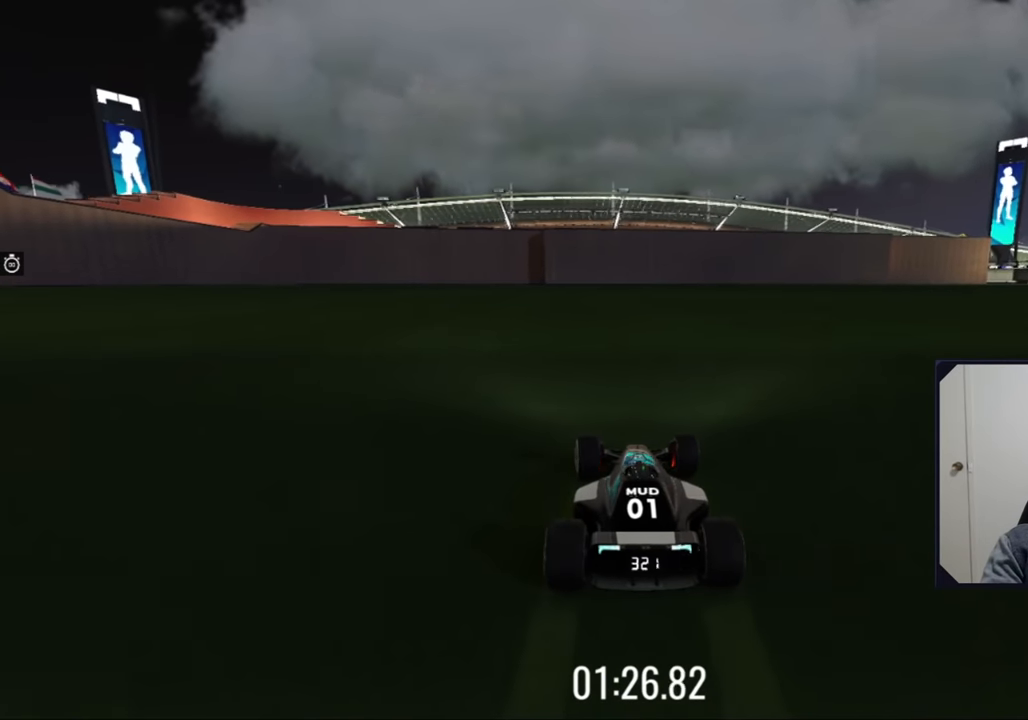
{"keys": ["up"], "events": []}
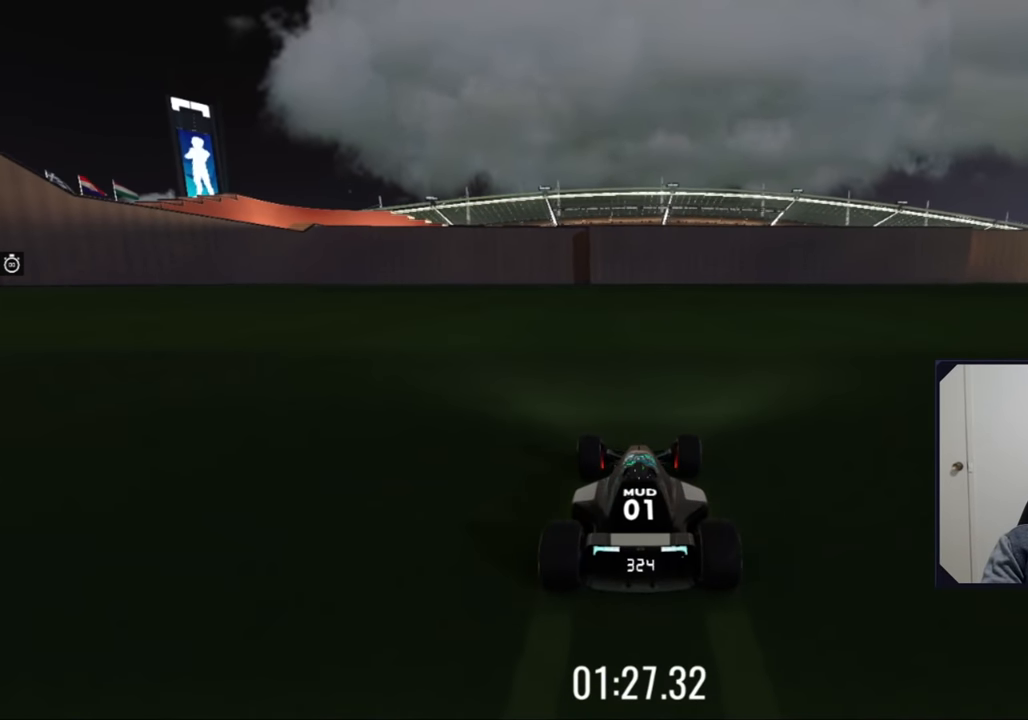
{"keys": ["up"], "events": [[200, "right", "down"], [384, "right", "up"]]}
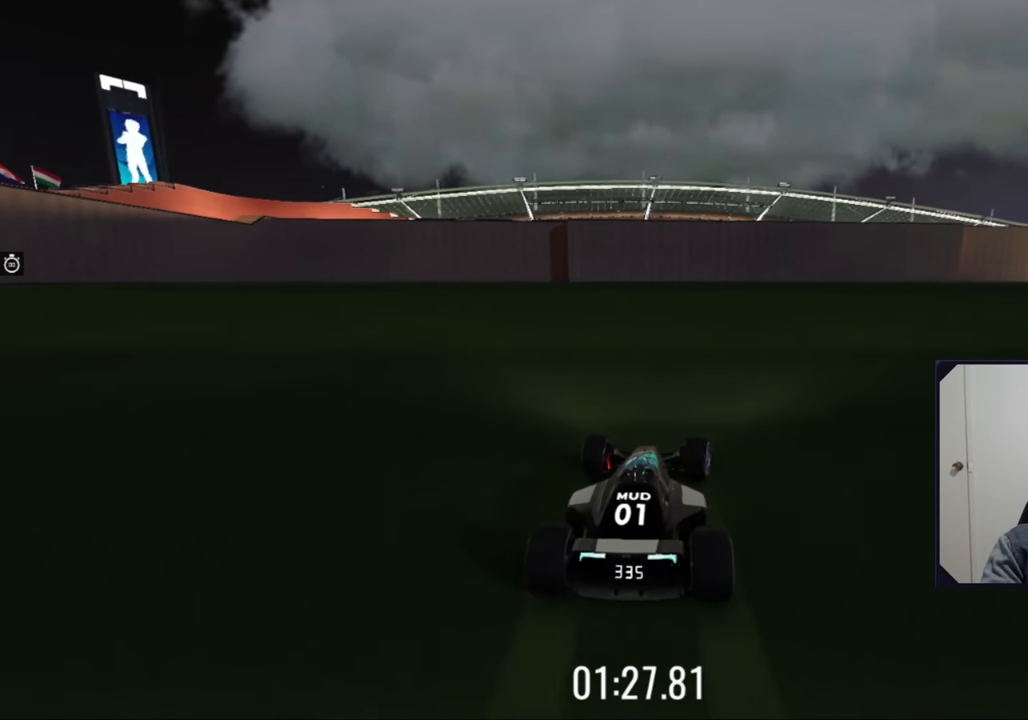
{"keys": ["up"], "events": [[184, "right", "down"], [284, "right", "up"]]}
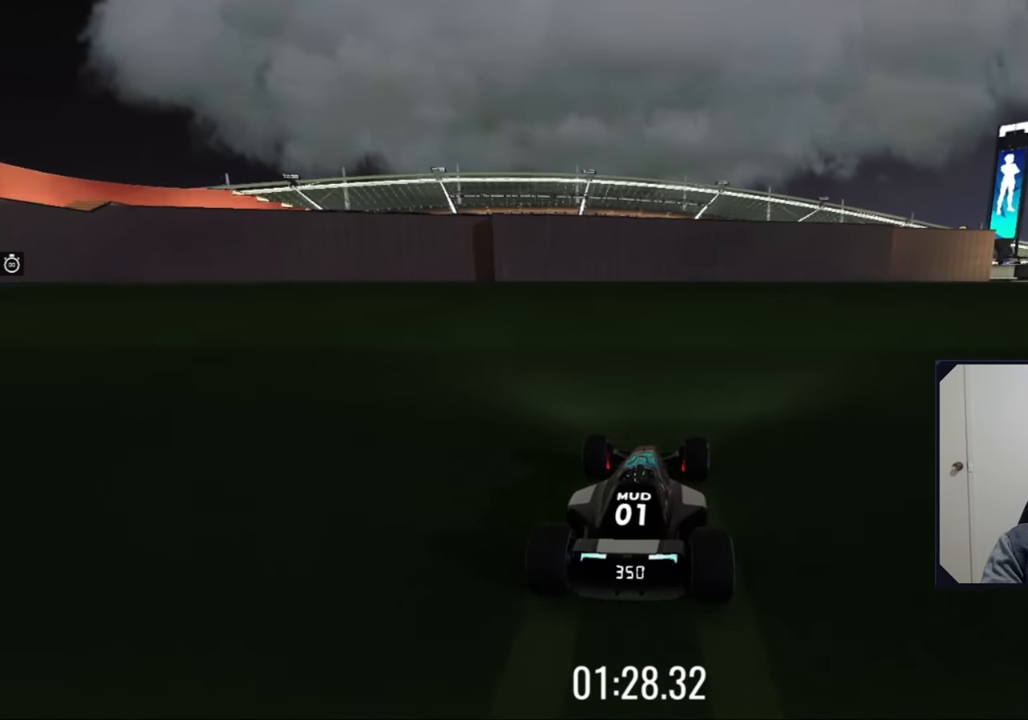
{"keys": ["up"], "events": [[50, "right", "down"], [150, "right", "up"], [417, "right", "down"], [500, "right", "up"]]}
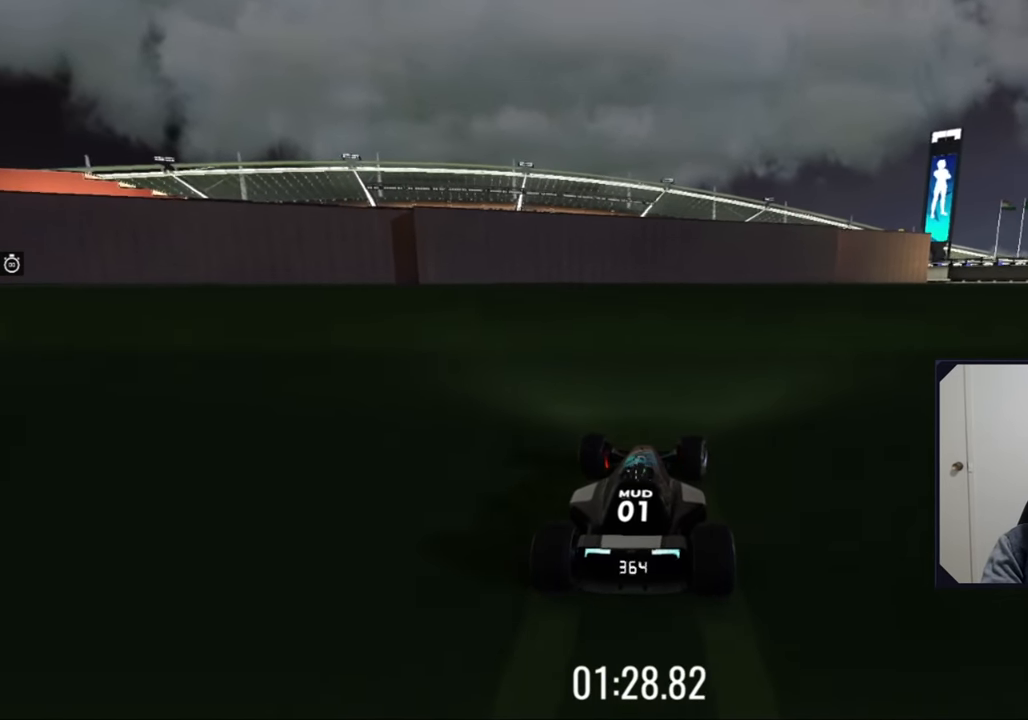
{"keys": ["up"], "events": [[217, "right", "down"], [300, "right", "up"]]}
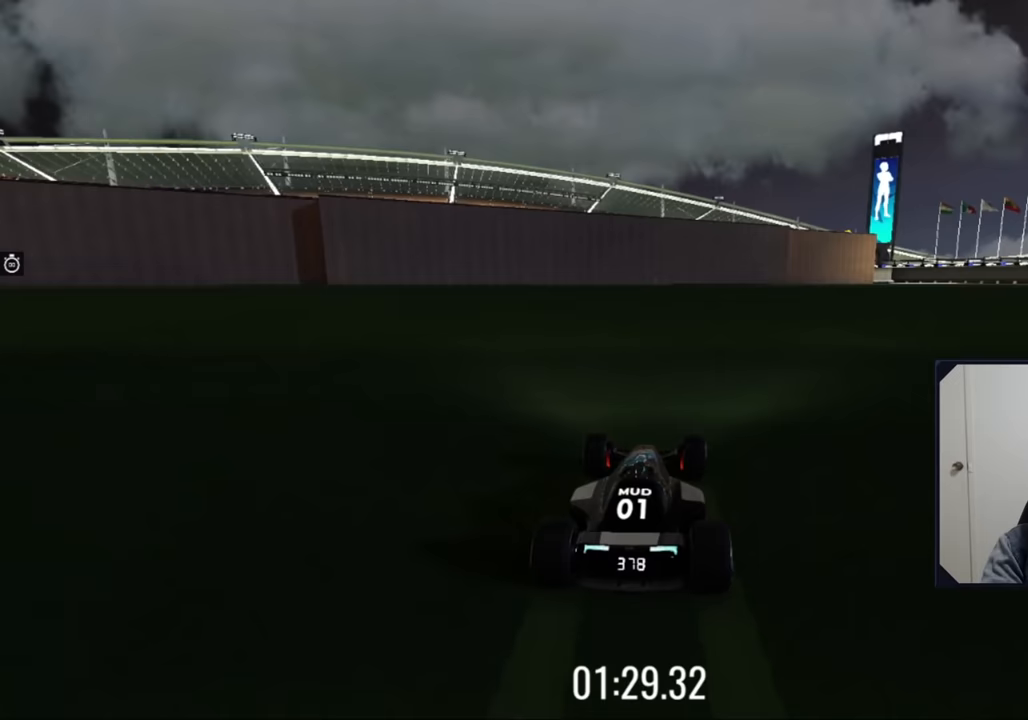
{"keys": ["up"], "events": [[50, "right", "down"], [133, "right", "up"], [433, "right", "down"], [467, "right", "up"]]}
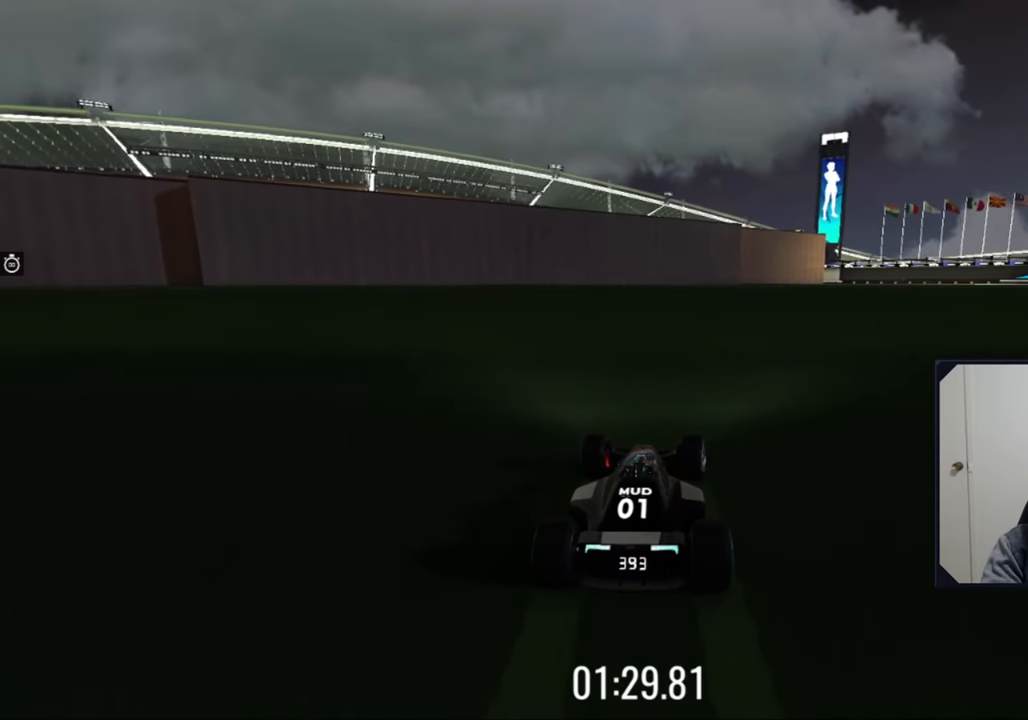
{"keys": ["up"], "events": [[300, "right", "down"], [367, "right", "up"]]}
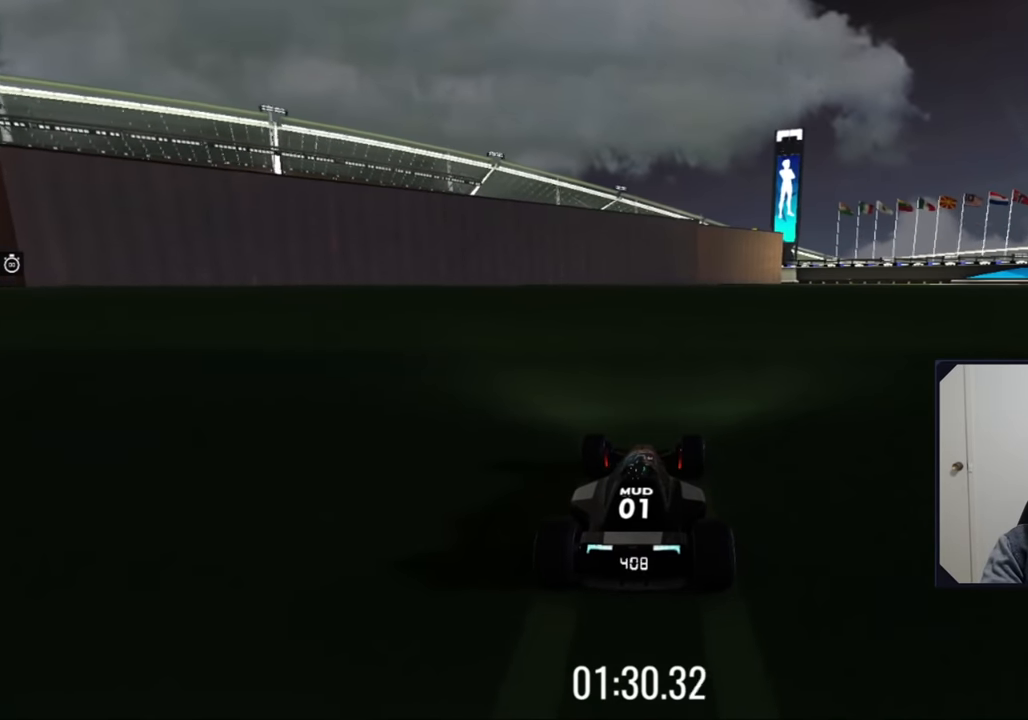
{"keys": ["up"], "events": [[50, "right", "down"], [133, "right", "up"], [400, "right", "down"], [467, "right", "up"]]}
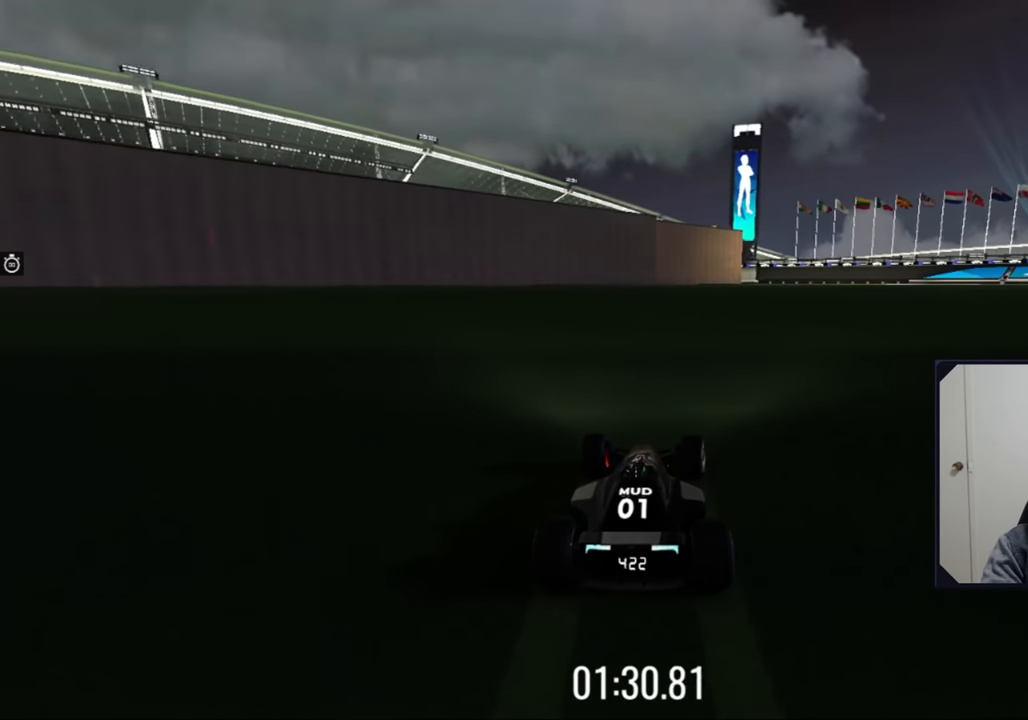
{"keys": ["up"], "events": [[233, "right", "down"], [283, "right", "up"]]}
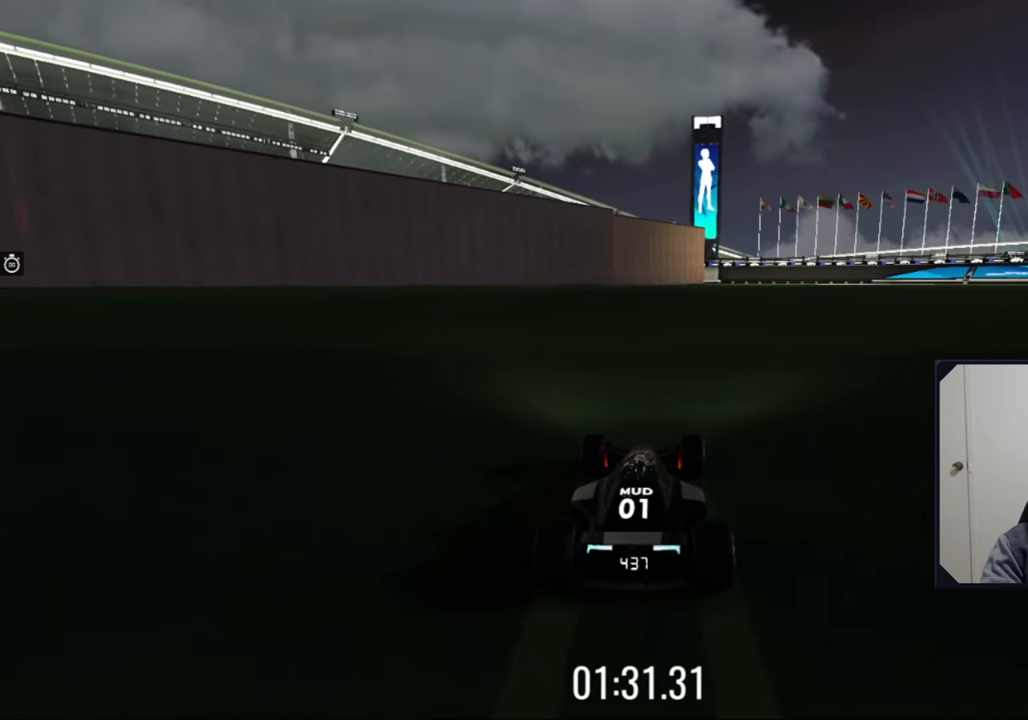
{"keys": ["up"], "events": [[83, "right", "down"], [167, "right", "up"], [367, "right", "down"], [467, "right", "up"]]}
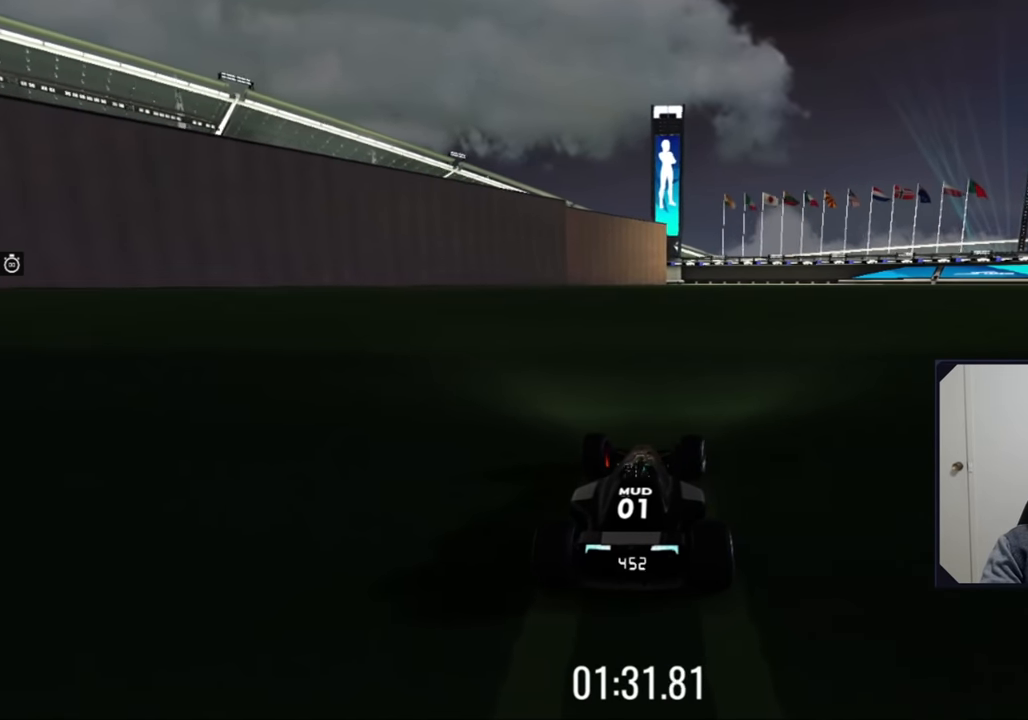
{"keys": ["right", "up"], "events": [[167, "right", "down"], [267, "right", "up"], [483, "right", "down"]]}
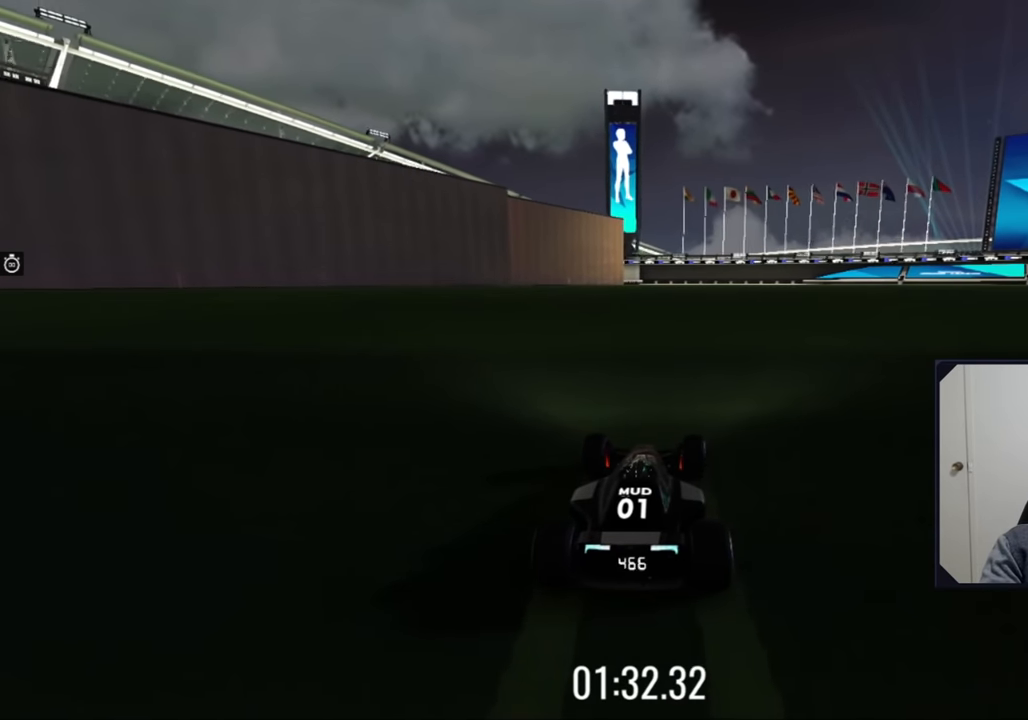
{"keys": ["up"], "events": [[67, "right", "up"], [200, "right", "down"], [283, "right", "up"]]}
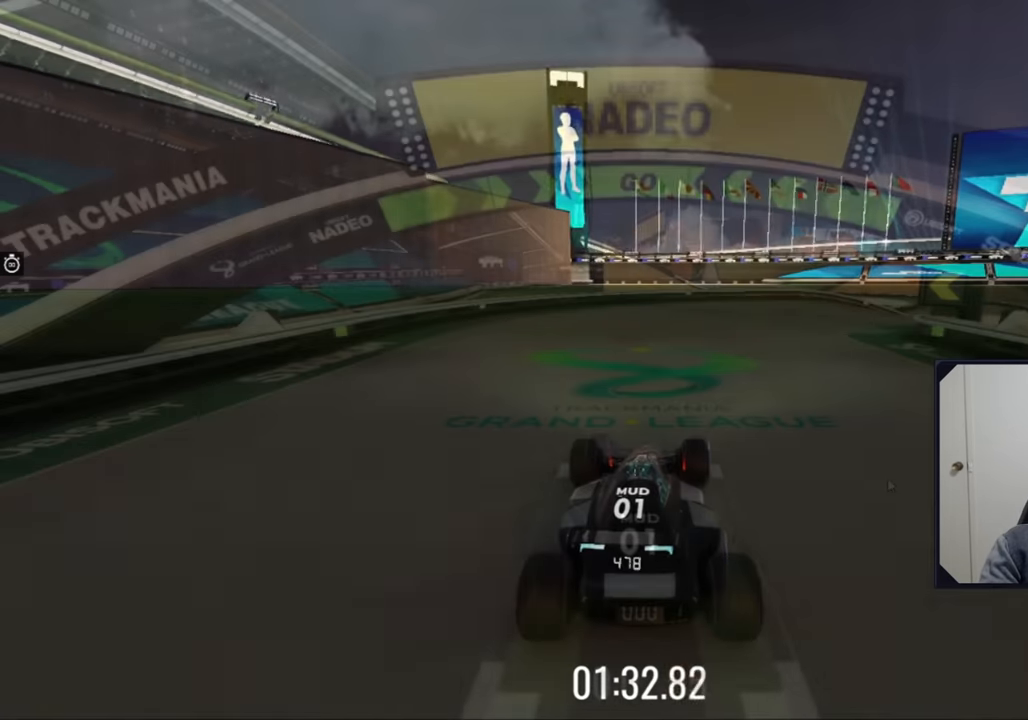
{"keys": [], "events": [[317, "up", "up"]]}